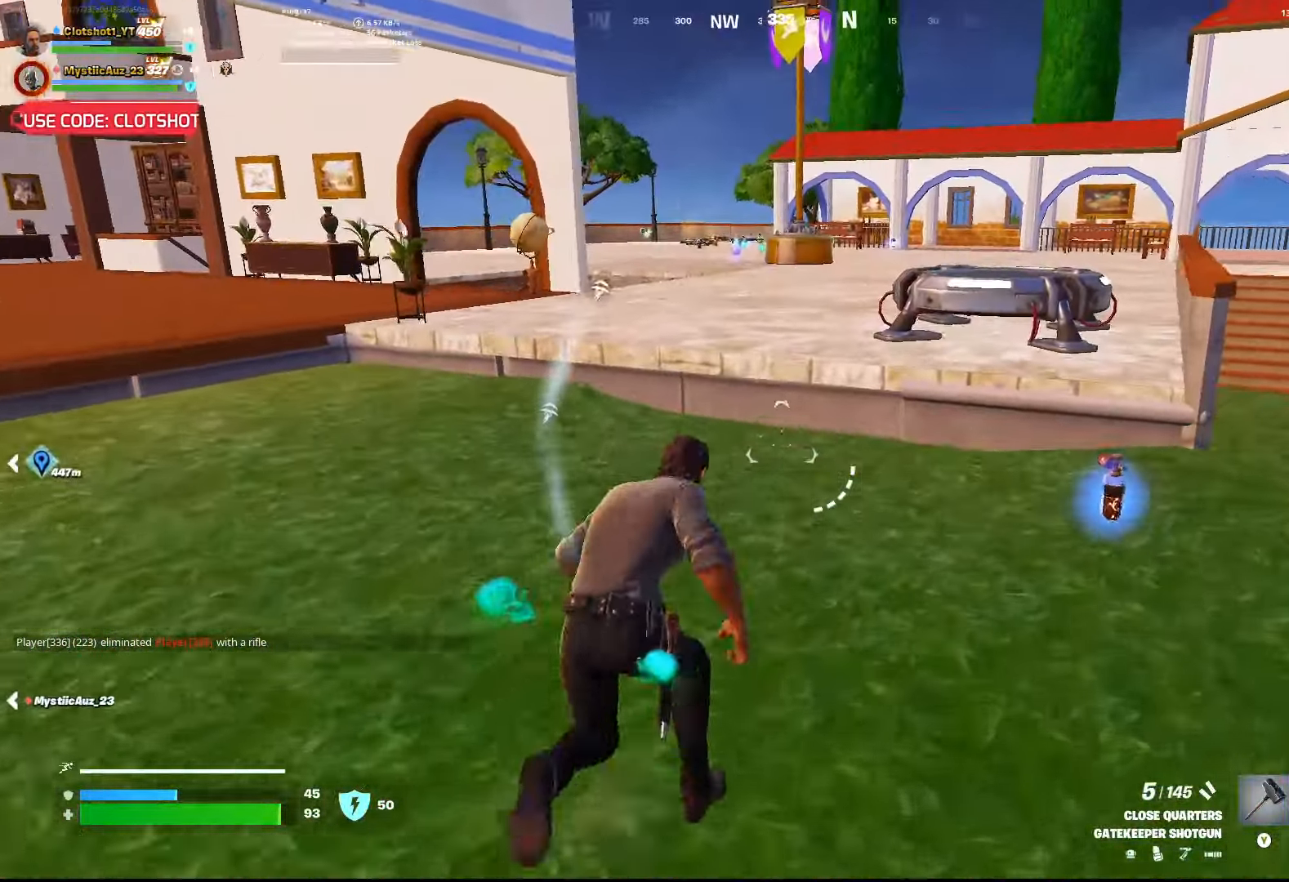
Gameplay with a controller (Xbox layout); each line is a JSON object with the inputs held at the frame after it (dt_ms = milliseconds from this image to that frame). "button_events" lists button changes between this image and that frame as [ms after this image, input, new state], when the widget could be followed in between (sticks are given only as held states).
{"dt_ms": 500, "buttons": [], "left_stick": "down-right", "right_stick": "center", "button_events": [[100, "A", "down"], [250, "A", "up"]]}
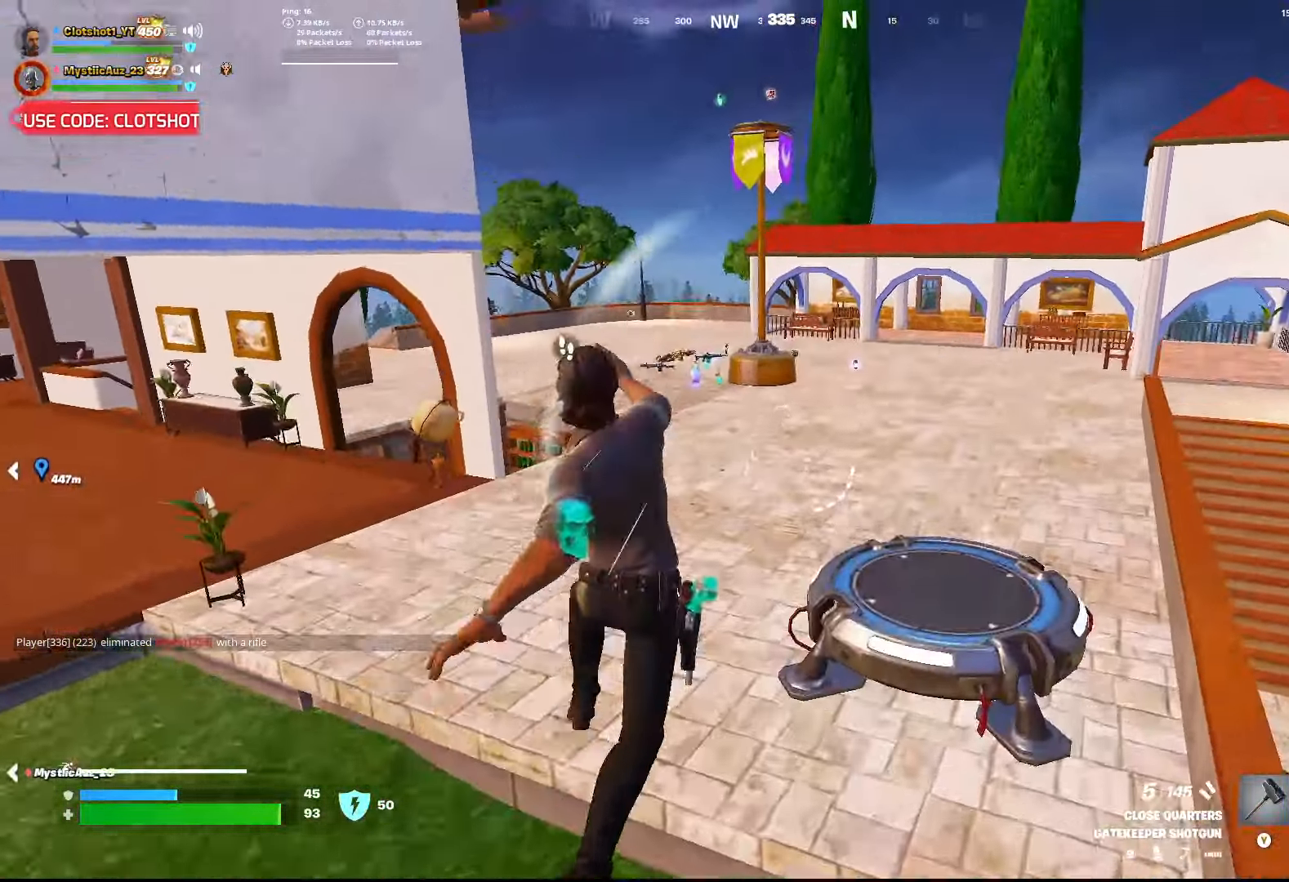
{"dt_ms": 500, "buttons": [], "left_stick": "center", "right_stick": "center", "button_events": []}
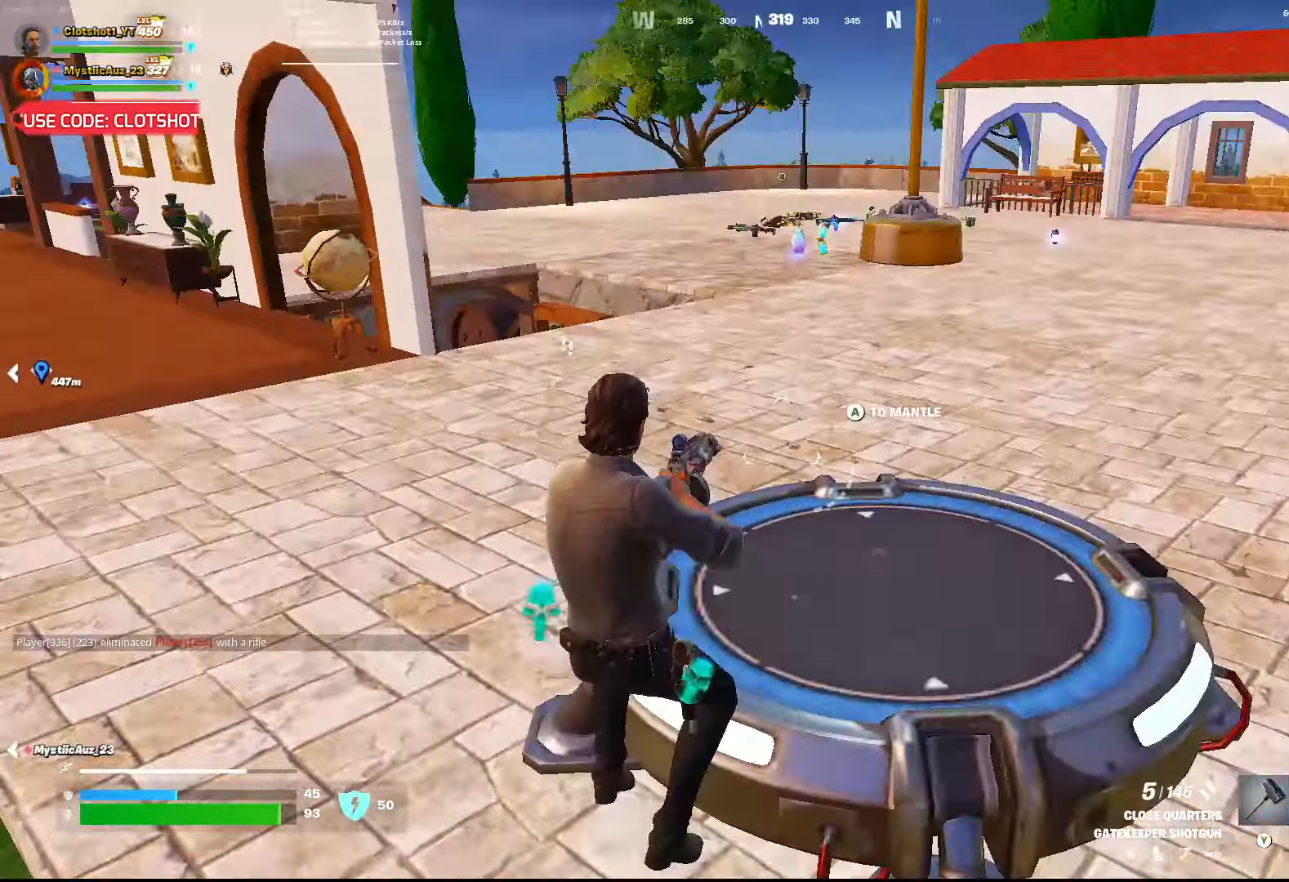
{"dt_ms": 500, "buttons": [], "left_stick": "down-right", "right_stick": "center", "button_events": [[267, "A", "down"], [383, "A", "up"]]}
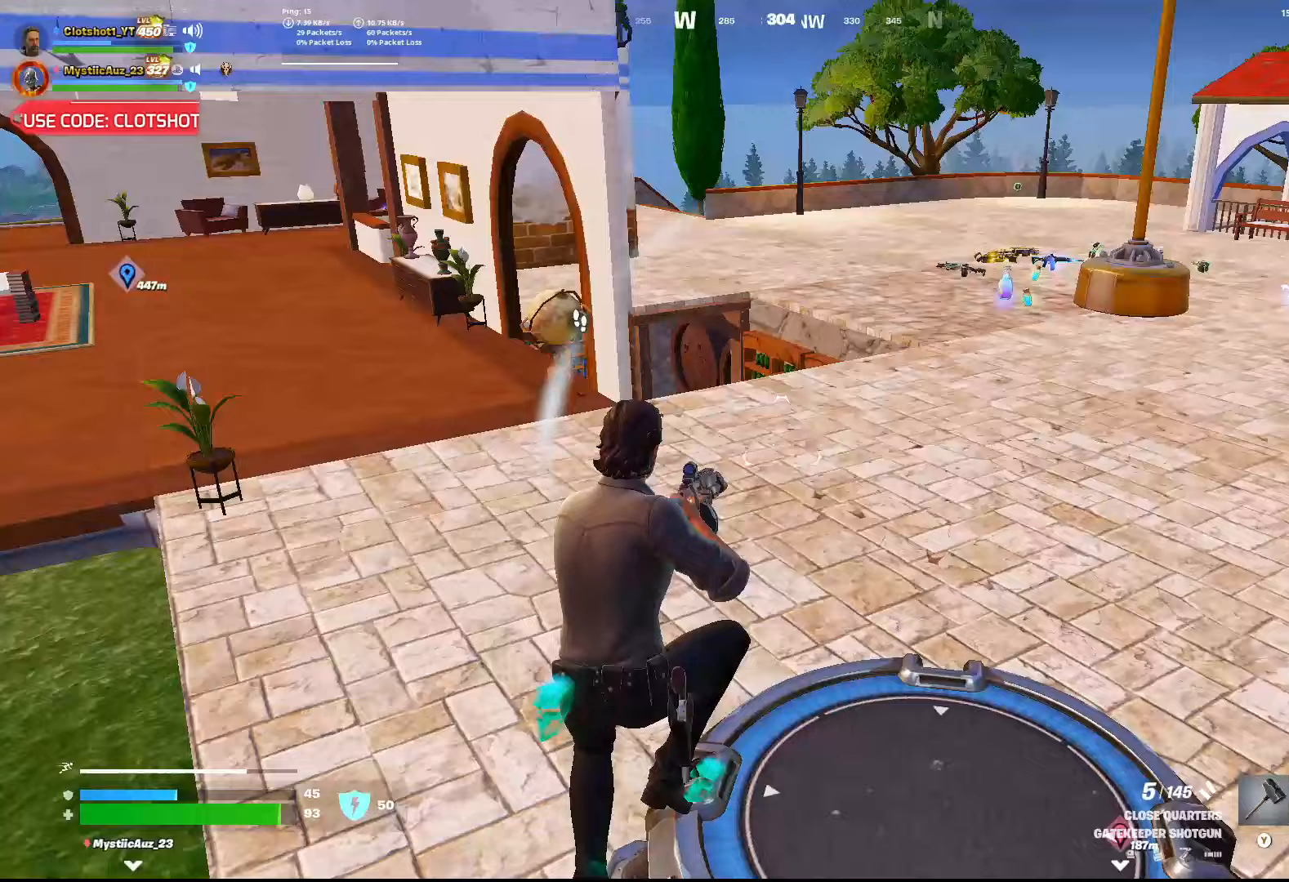
{"dt_ms": 500, "buttons": [], "left_stick": "down", "right_stick": "left", "button_events": []}
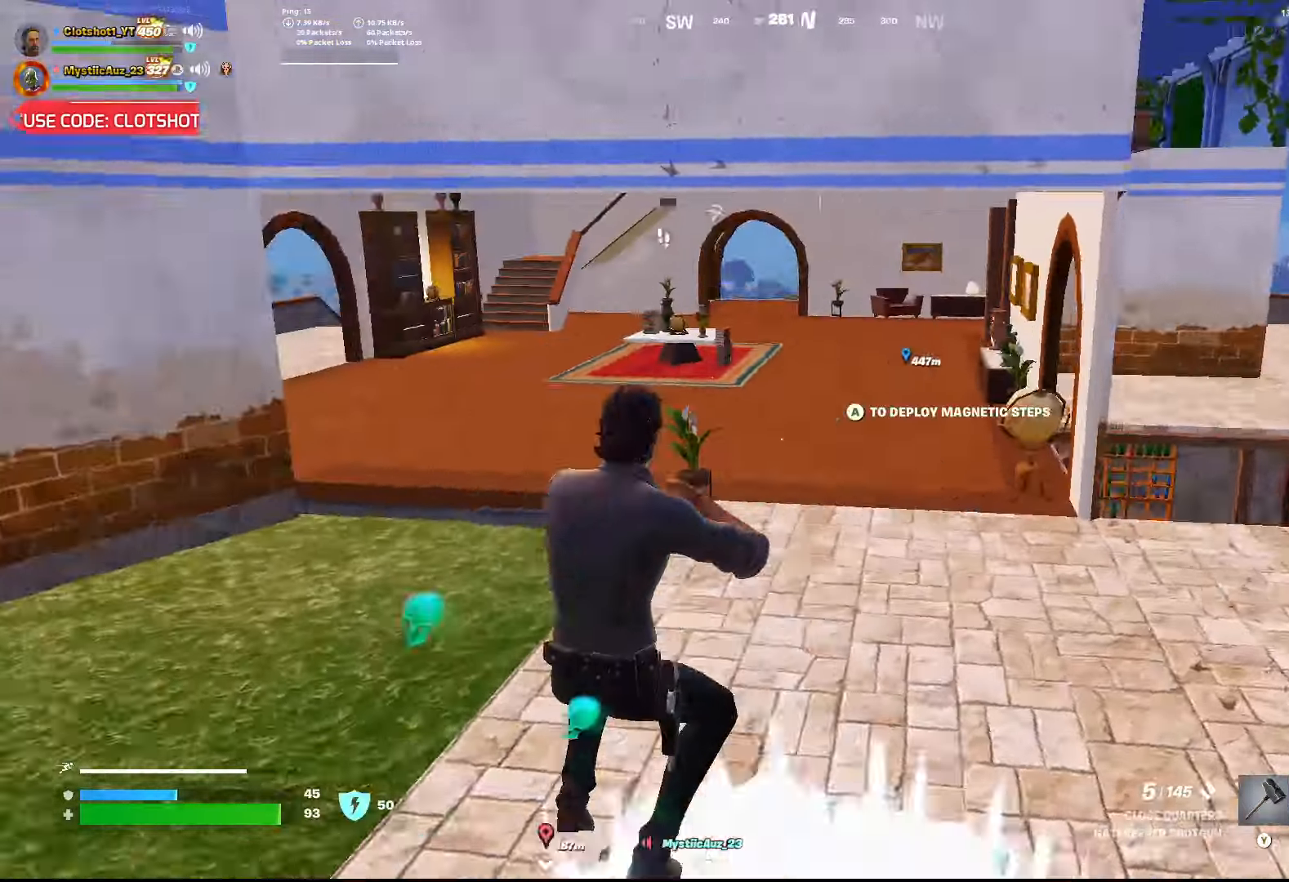
{"dt_ms": 500, "buttons": [], "left_stick": "down", "right_stick": "center", "button_events": []}
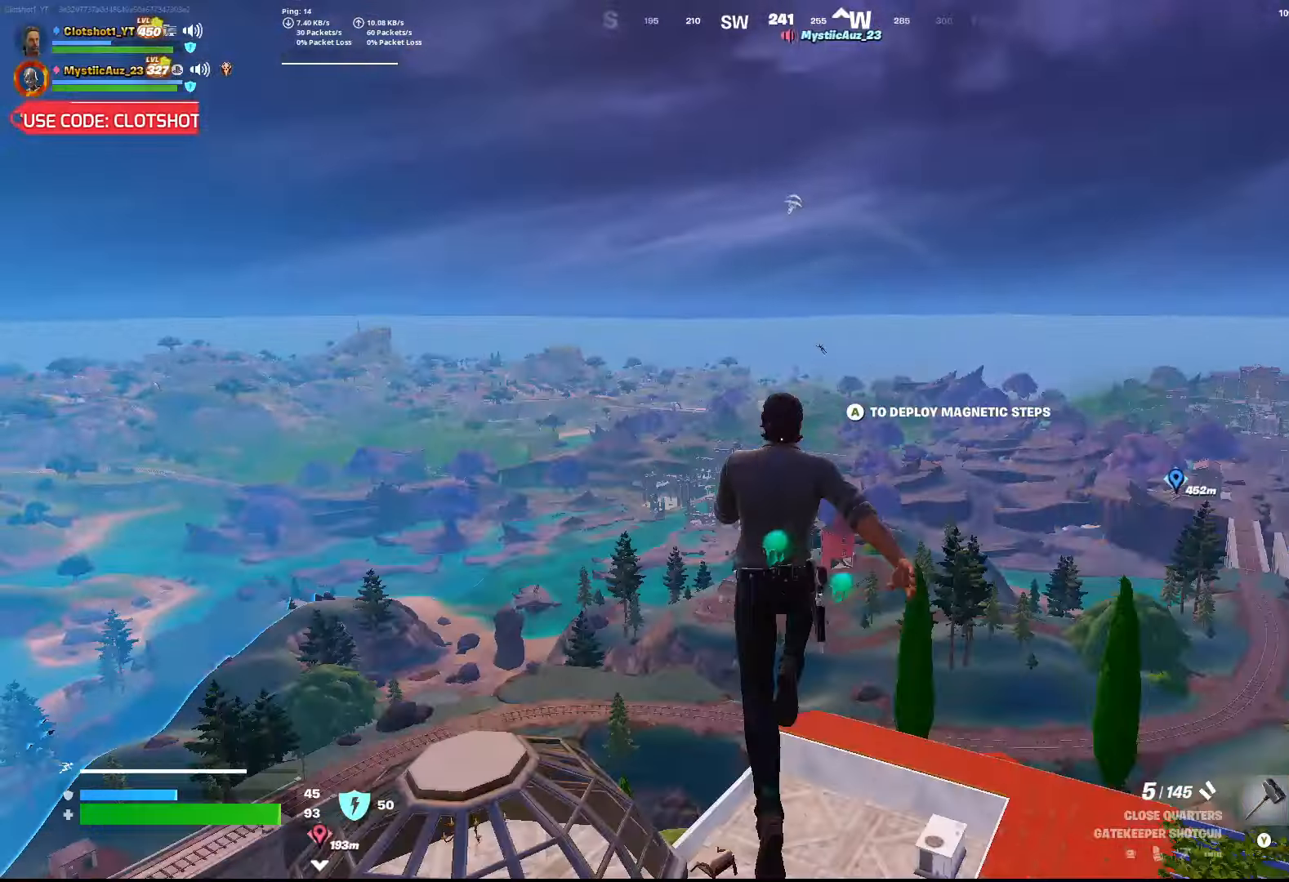
{"dt_ms": 1000, "buttons": [], "left_stick": "center", "right_stick": "center", "button_events": []}
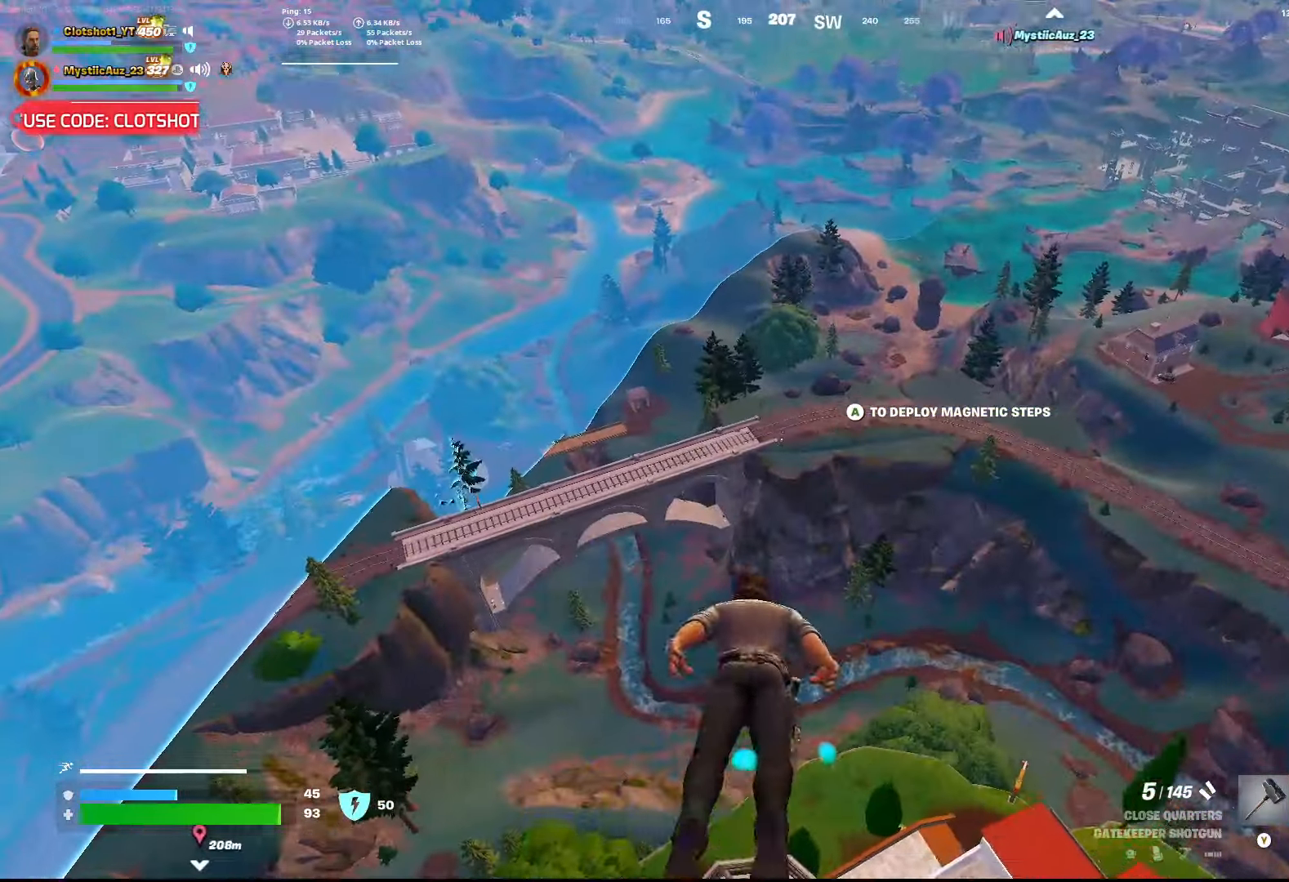
{"dt_ms": 1000, "buttons": [], "left_stick": "left", "right_stick": "center", "button_events": []}